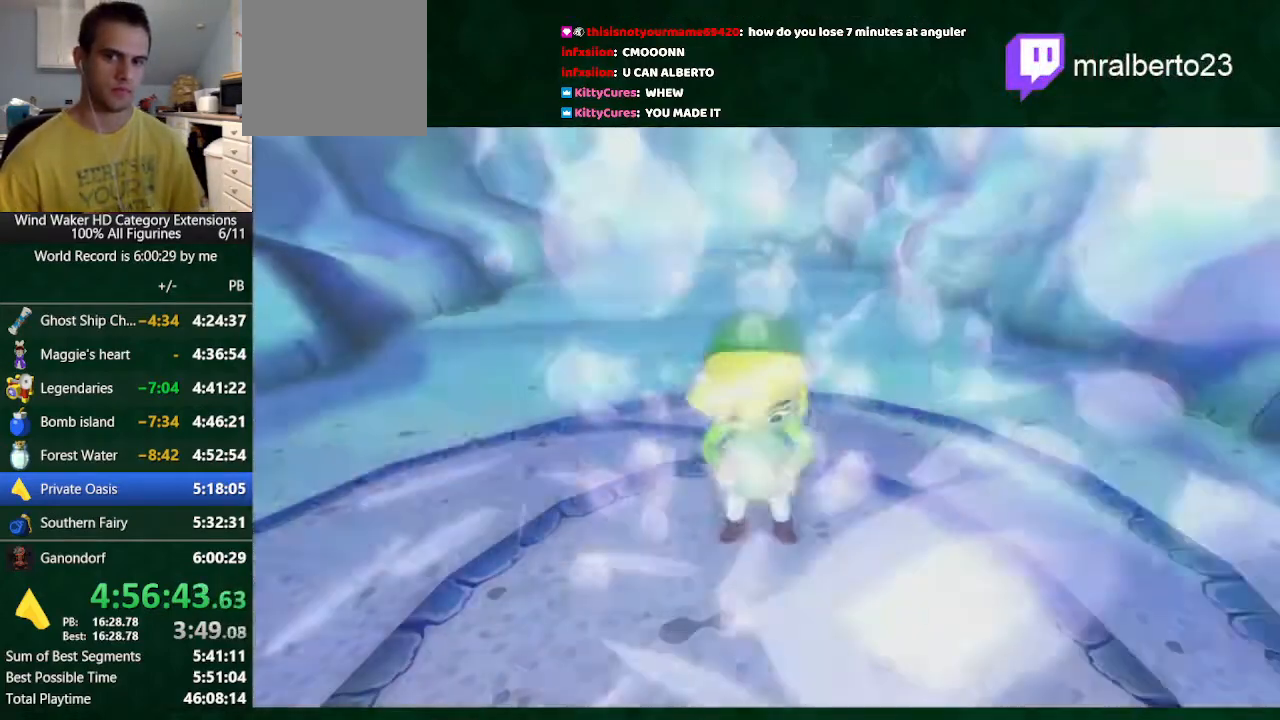
Gameplay with a controller (Nintendo layout); each line is a JSON object with the inputs held at the frame after it. "events" lists button and stick changes between this image and that frame as [ms after this image, input, new state], when the widget could be followed in between. Not read: L3 R3 TOUCHPAD.
{"buttons": [], "left_stick": "center", "right_stick": "center", "events": []}
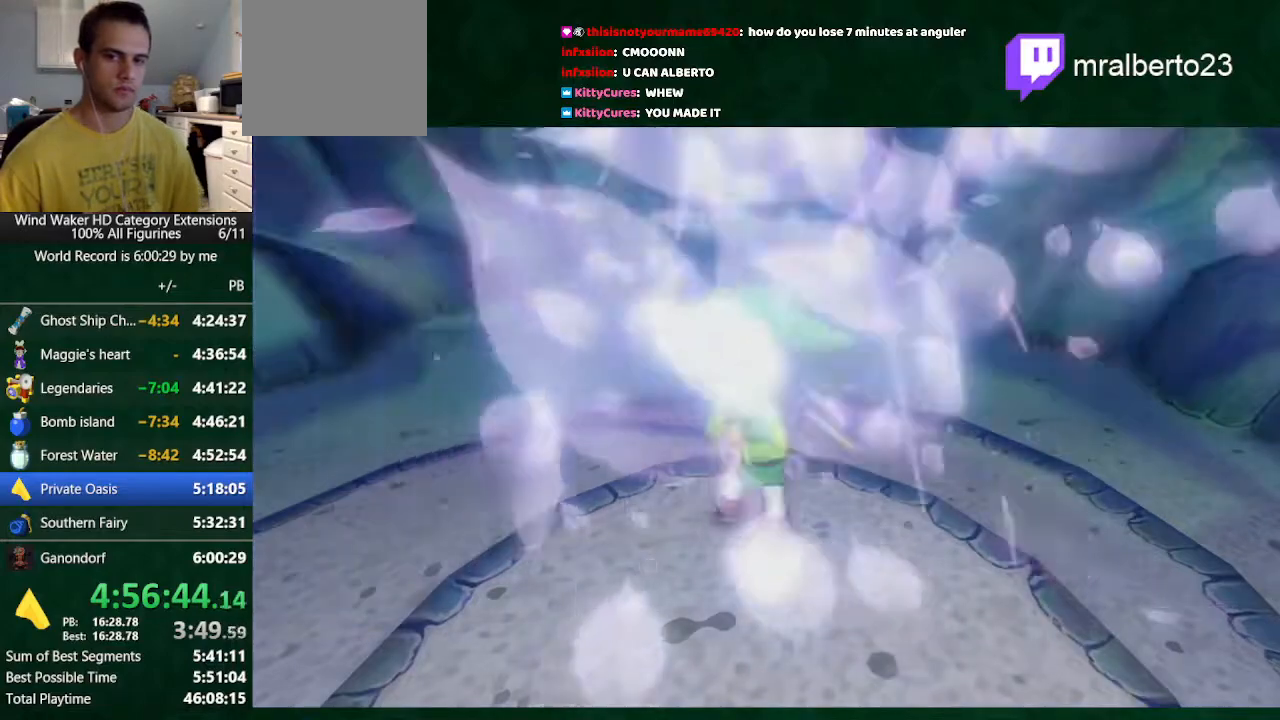
{"buttons": [], "left_stick": "center", "right_stick": "center", "events": []}
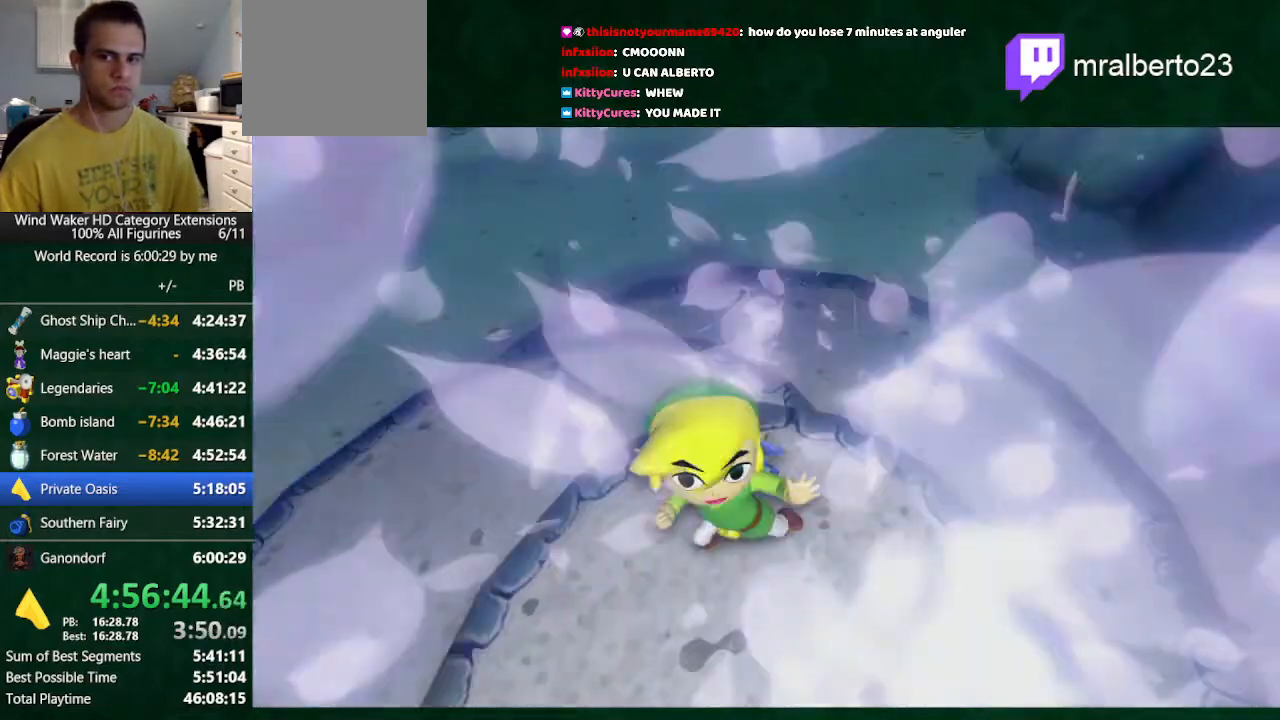
{"buttons": ["B"], "left_stick": "center", "right_stick": "center", "events": [[133, "A", "down"], [200, "A", "up"], [200, "B", "down"], [233, "A", "down"], [233, "B", "up"], [333, "A", "up"], [333, "B", "down"], [433, "A", "down"], [433, "B", "up"], [467, "A", "up"], [467, "B", "down"]]}
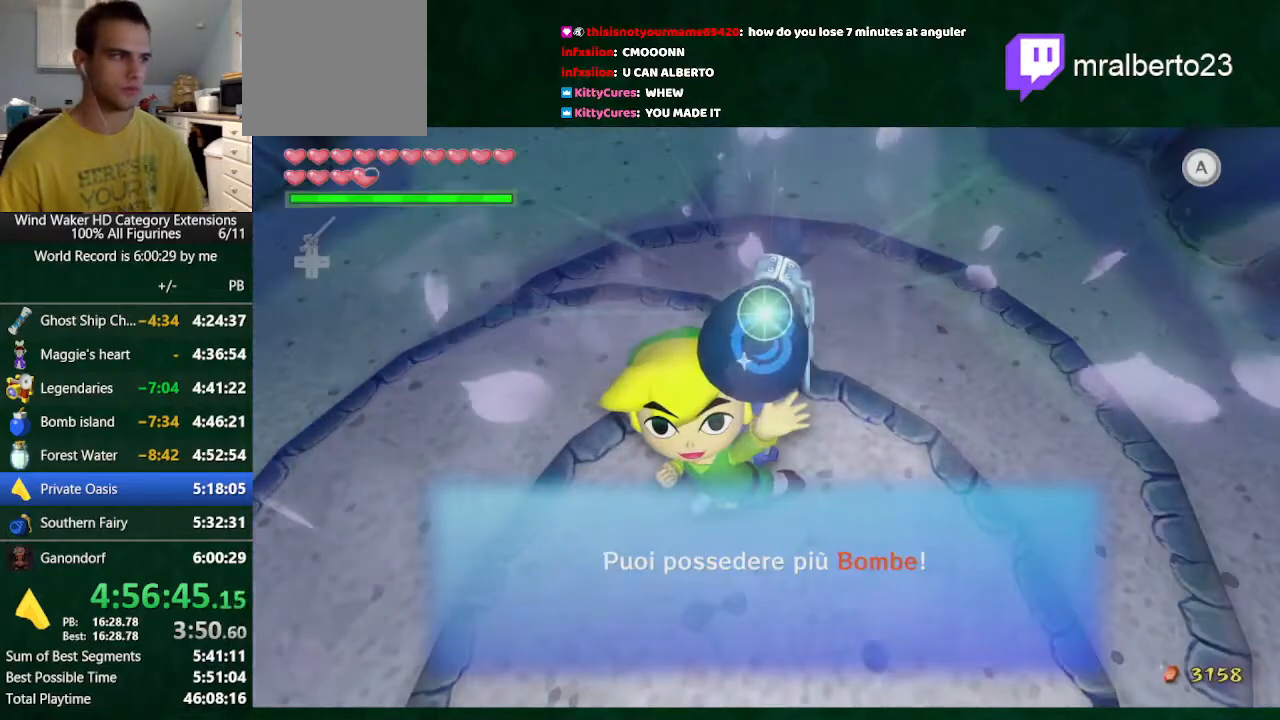
{"buttons": ["A"], "left_stick": "center", "right_stick": "center", "events": [[33, "A", "down"], [33, "B", "up"], [133, "A", "up"], [133, "B", "down"], [167, "B", "up"], [233, "A", "down"], [300, "A", "up"], [333, "A", "down"], [400, "A", "up"], [400, "B", "down"], [500, "A", "down"], [500, "B", "up"]]}
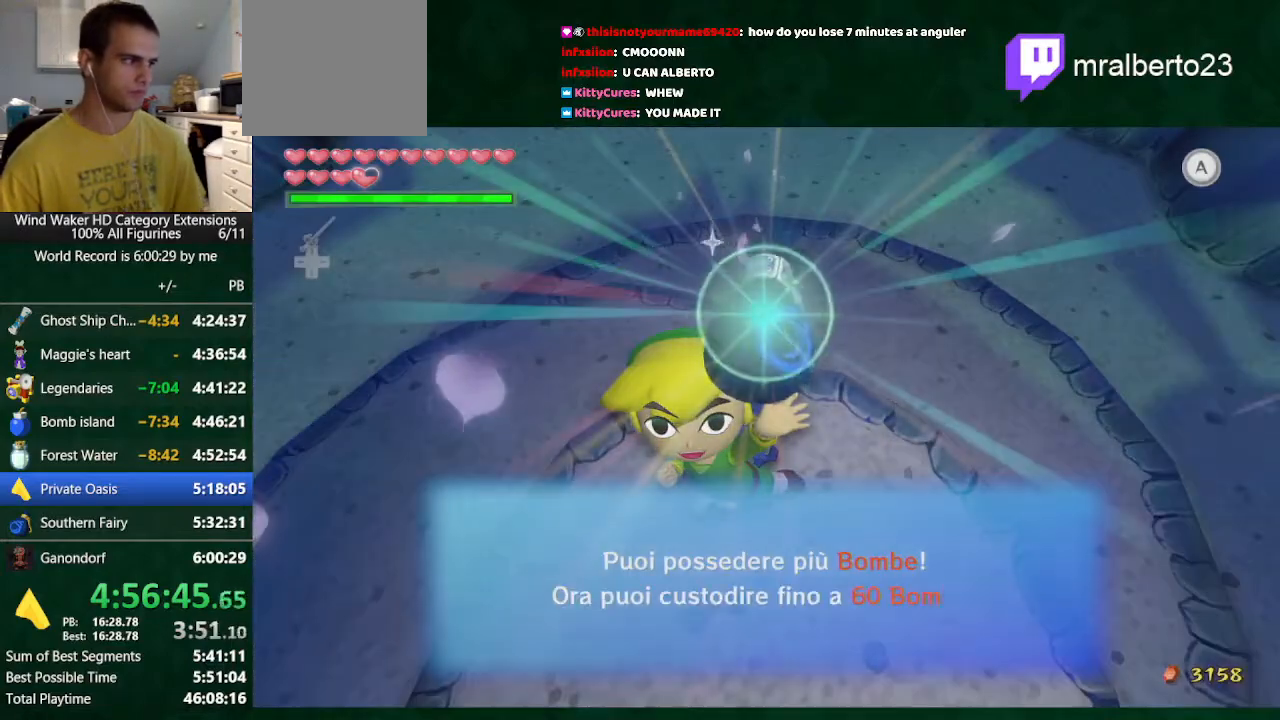
{"buttons": [], "left_stick": "center", "right_stick": "center", "events": [[67, "A", "up"], [133, "A", "down"], [200, "A", "up"], [200, "B", "down"], [233, "A", "down"], [233, "B", "up"], [300, "A", "up"], [367, "B", "down"], [433, "B", "up"]]}
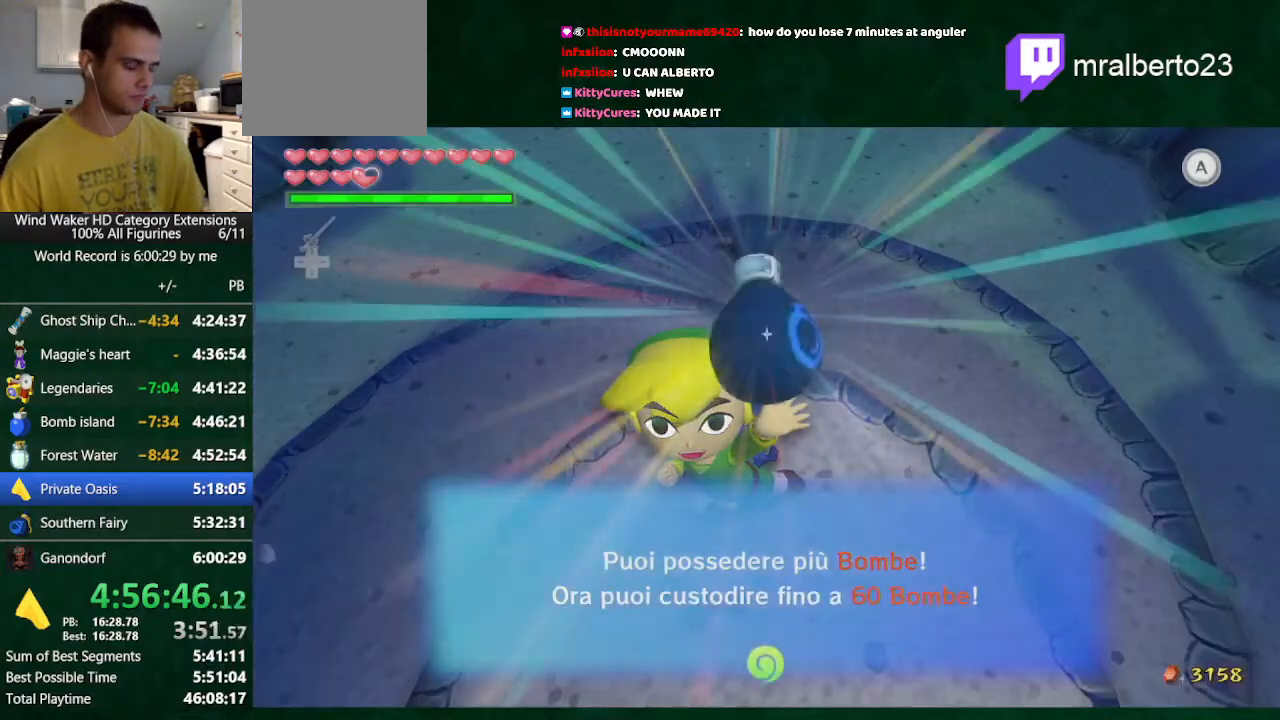
{"buttons": ["B"], "left_stick": "center", "right_stick": "center", "events": [[200, "B", "down"], [233, "A", "down"], [233, "B", "up"], [300, "A", "up"], [300, "B", "down"], [367, "A", "down"], [367, "B", "up"], [433, "A", "up"], [467, "B", "down"]]}
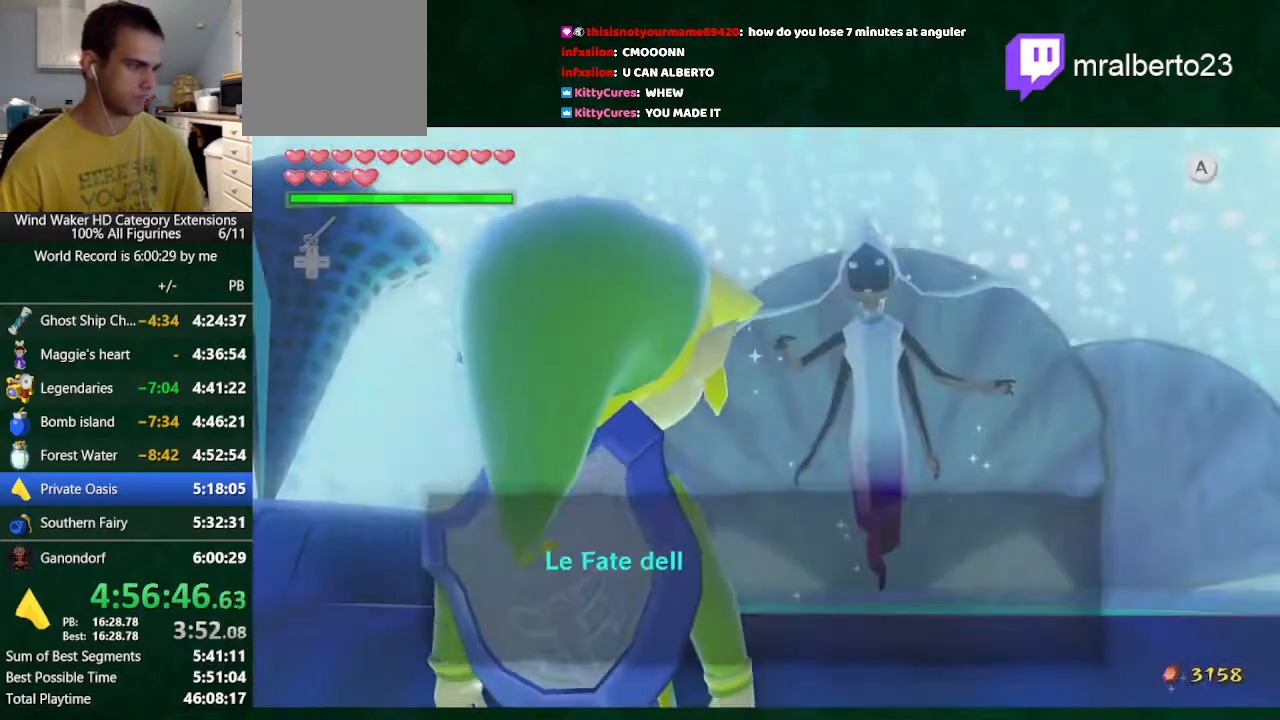
{"buttons": ["A"], "left_stick": "center", "right_stick": "center", "events": [[33, "A", "down"], [33, "B", "up"], [133, "A", "up"], [133, "B", "down"], [200, "A", "down"], [200, "B", "up"], [267, "A", "up"], [267, "B", "down"], [333, "A", "down"], [333, "B", "up"], [400, "A", "up"], [400, "B", "down"], [467, "A", "down"], [467, "B", "up"]]}
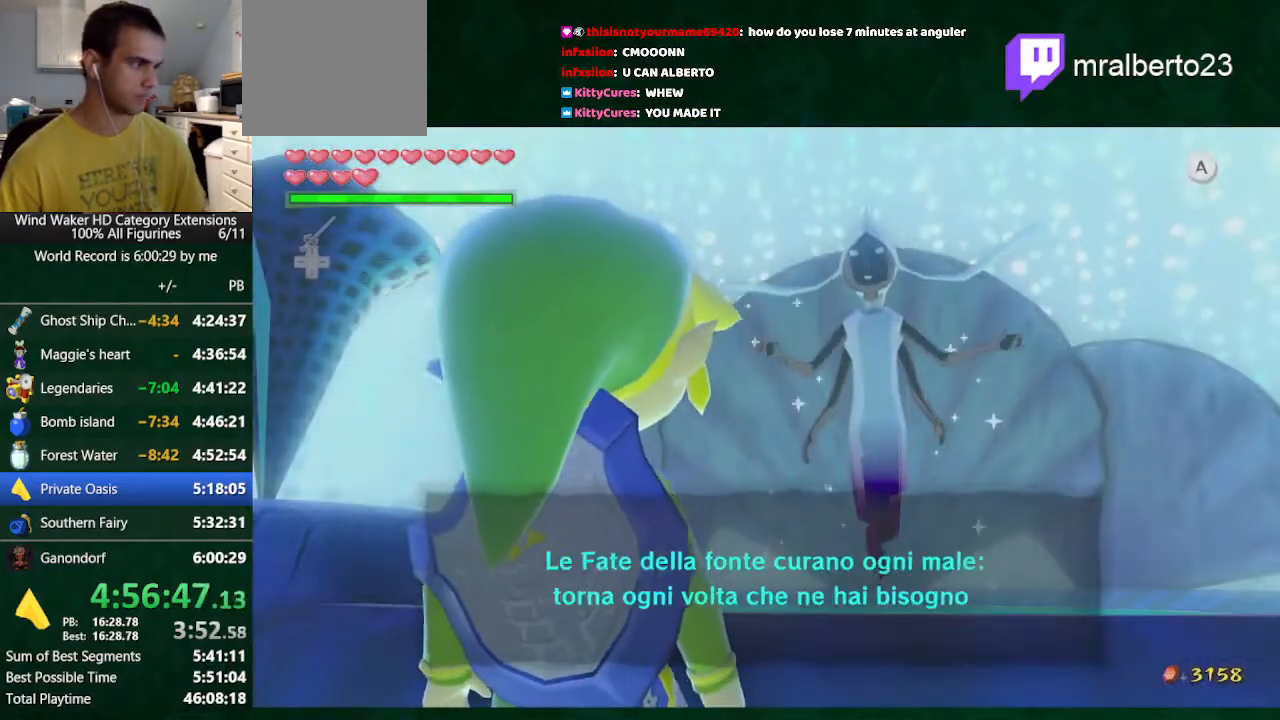
{"buttons": [], "left_stick": "center", "right_stick": "center", "events": [[67, "A", "up"], [67, "B", "down"], [167, "A", "down"], [167, "B", "up"], [200, "A", "up"], [200, "B", "down"], [267, "A", "down"], [267, "B", "up"], [300, "A", "up"]]}
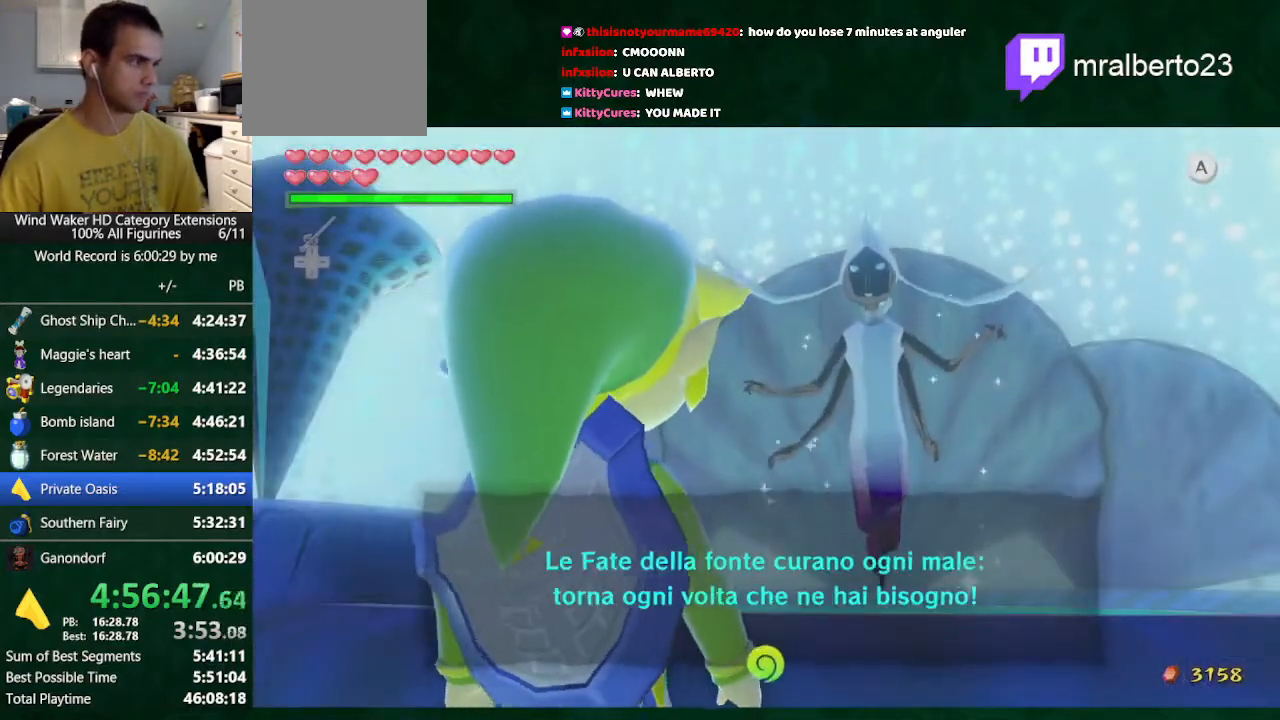
{"buttons": [], "left_stick": "center", "right_stick": "center", "events": []}
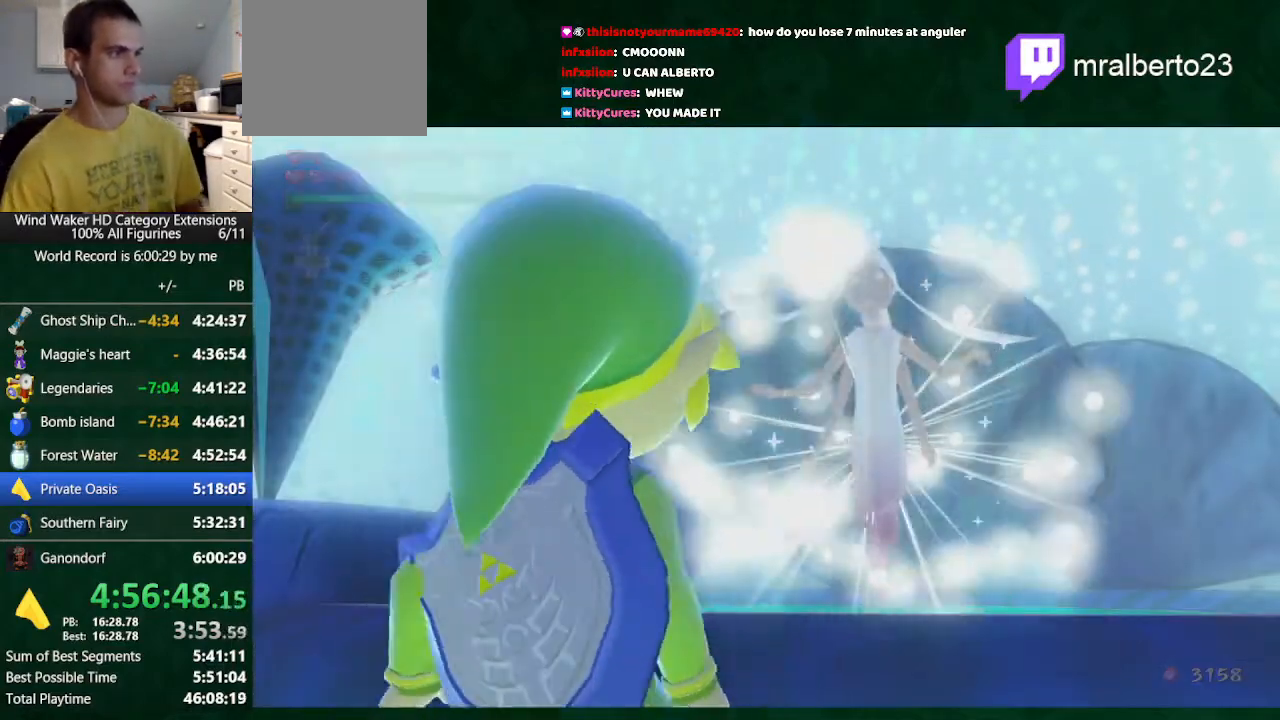
{"buttons": [], "left_stick": "center", "right_stick": "center", "events": []}
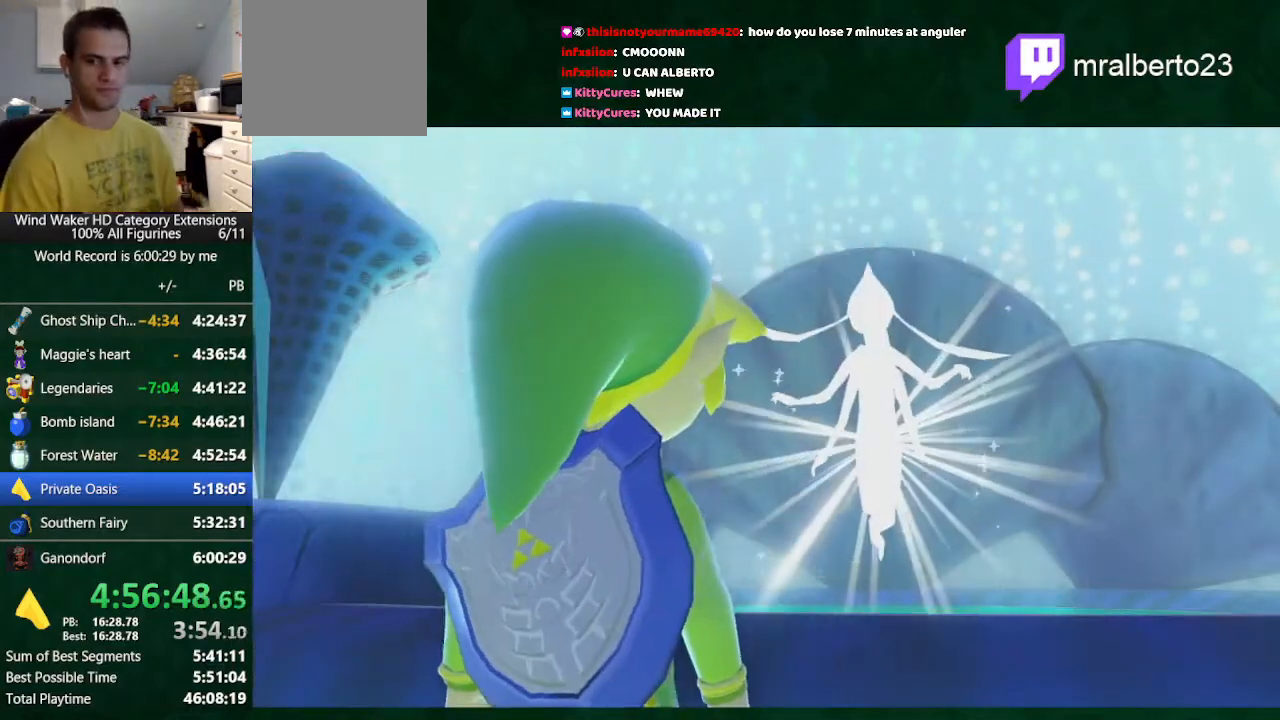
{"buttons": [], "left_stick": "center", "right_stick": "center", "events": []}
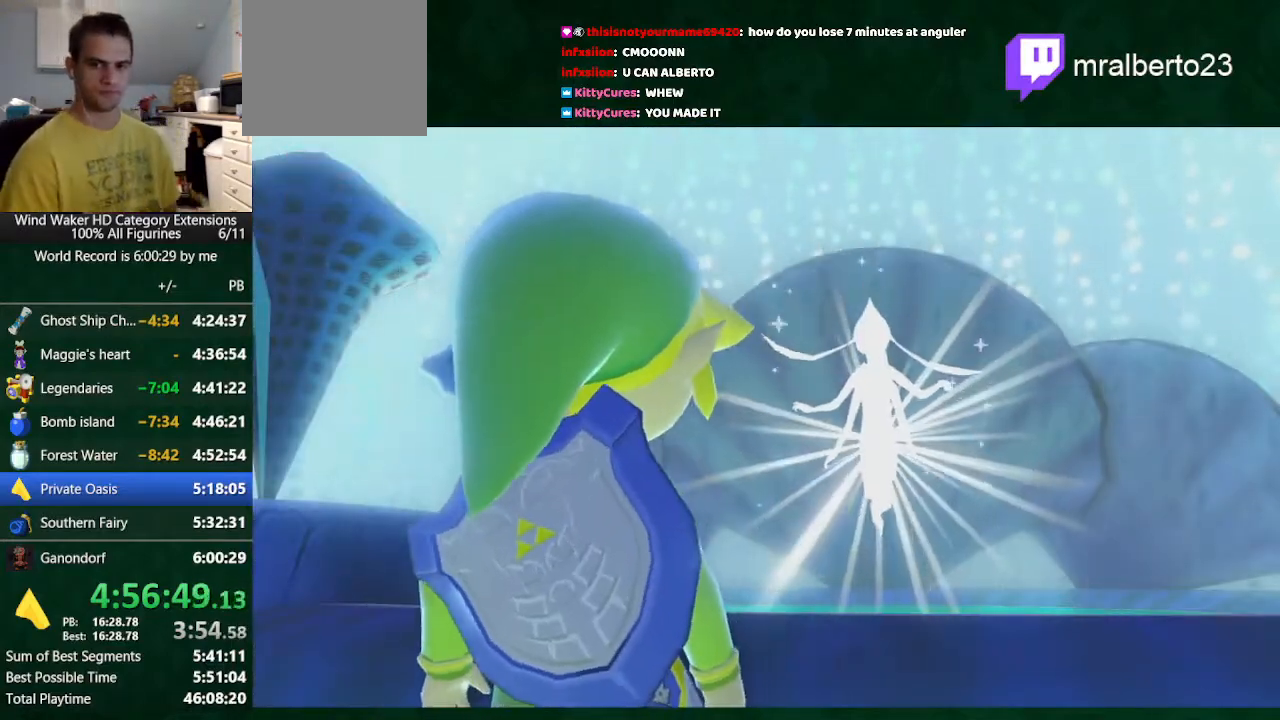
{"buttons": [], "left_stick": "center", "right_stick": "center", "events": []}
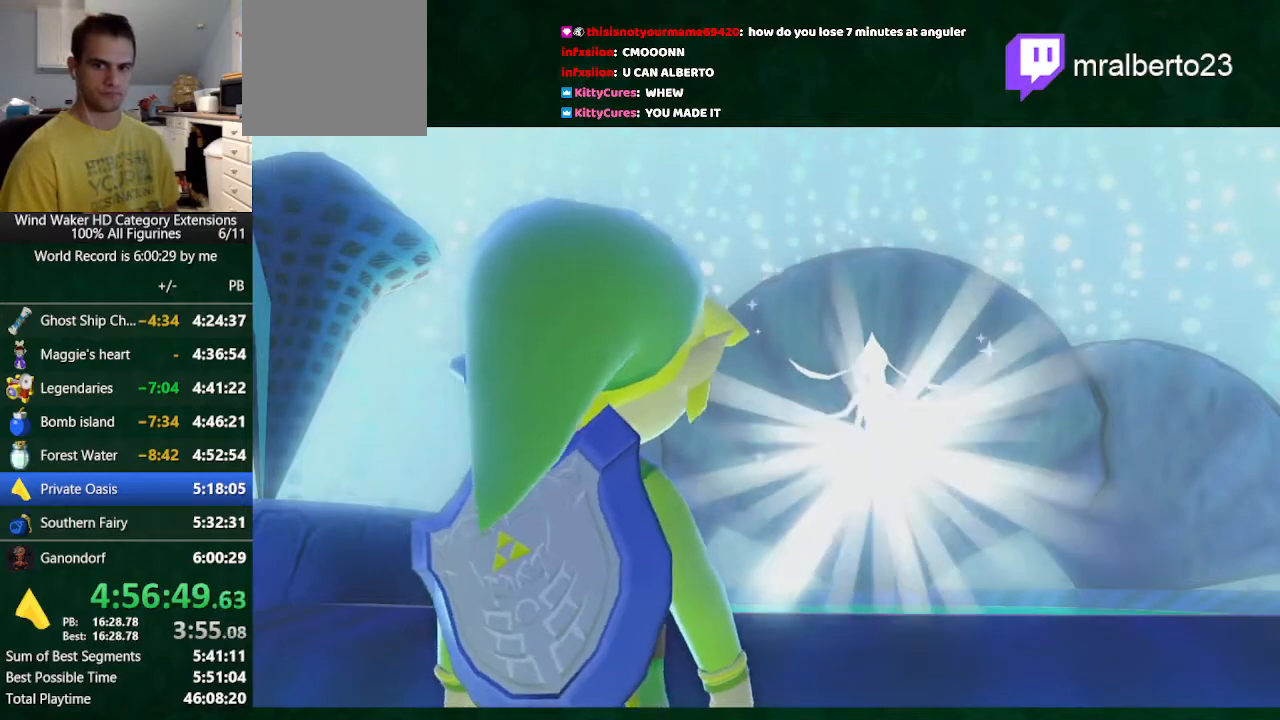
{"buttons": [], "left_stick": "center", "right_stick": "center", "events": []}
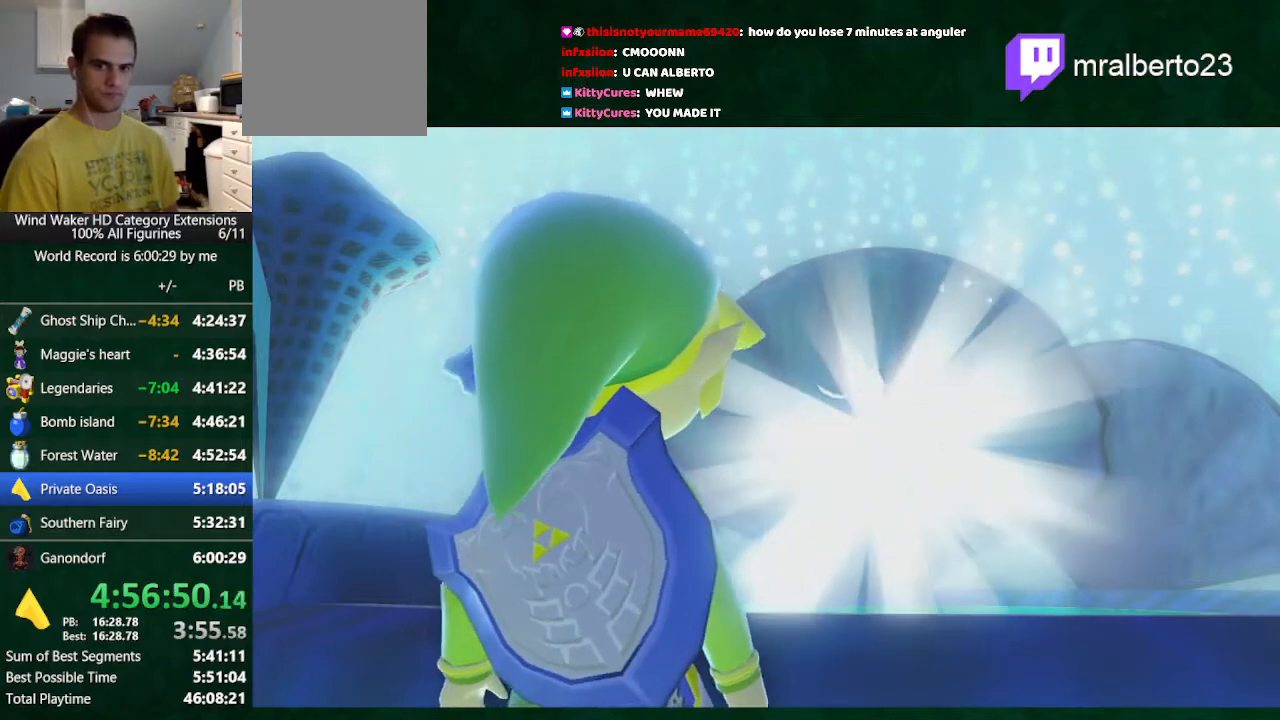
{"buttons": [], "left_stick": "down", "right_stick": "center", "events": [[300, "left_stick", "down"]]}
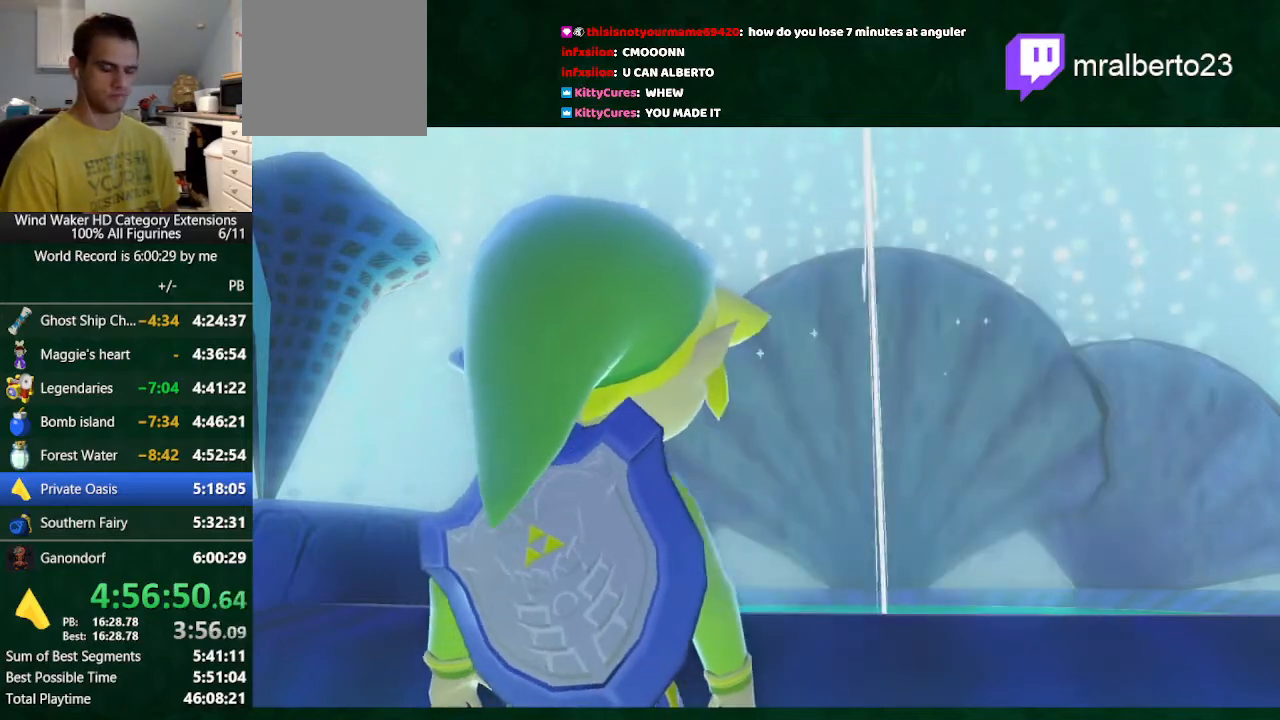
{"buttons": [], "left_stick": "down", "right_stick": "center", "events": [[267, "R1", "down"], [333, "R1", "up"], [400, "R1", "down"], [500, "R1", "up"]]}
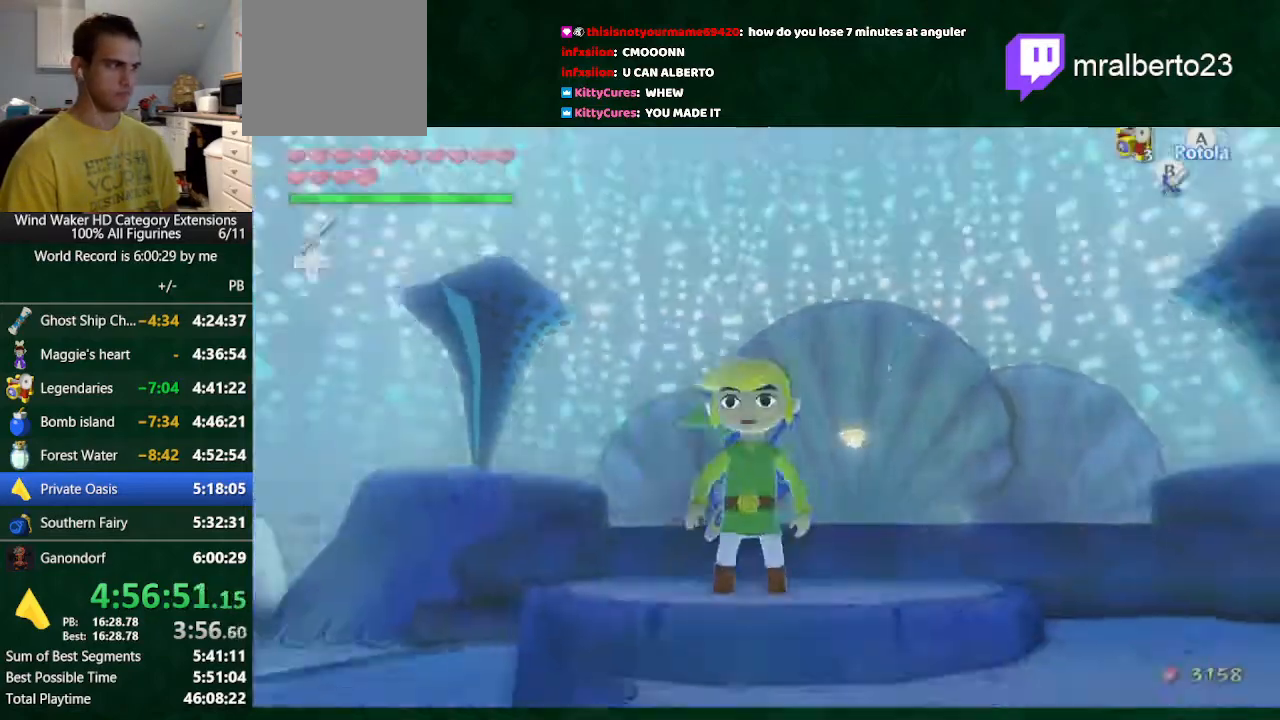
{"buttons": ["START"], "left_stick": "down", "right_stick": "center", "events": [[100, "left_stick", "center"], [200, "left_stick", "up"], [333, "START", "down"], [400, "START", "up"], [400, "left_stick", "center"], [467, "START", "down"], [467, "left_stick", "down"]]}
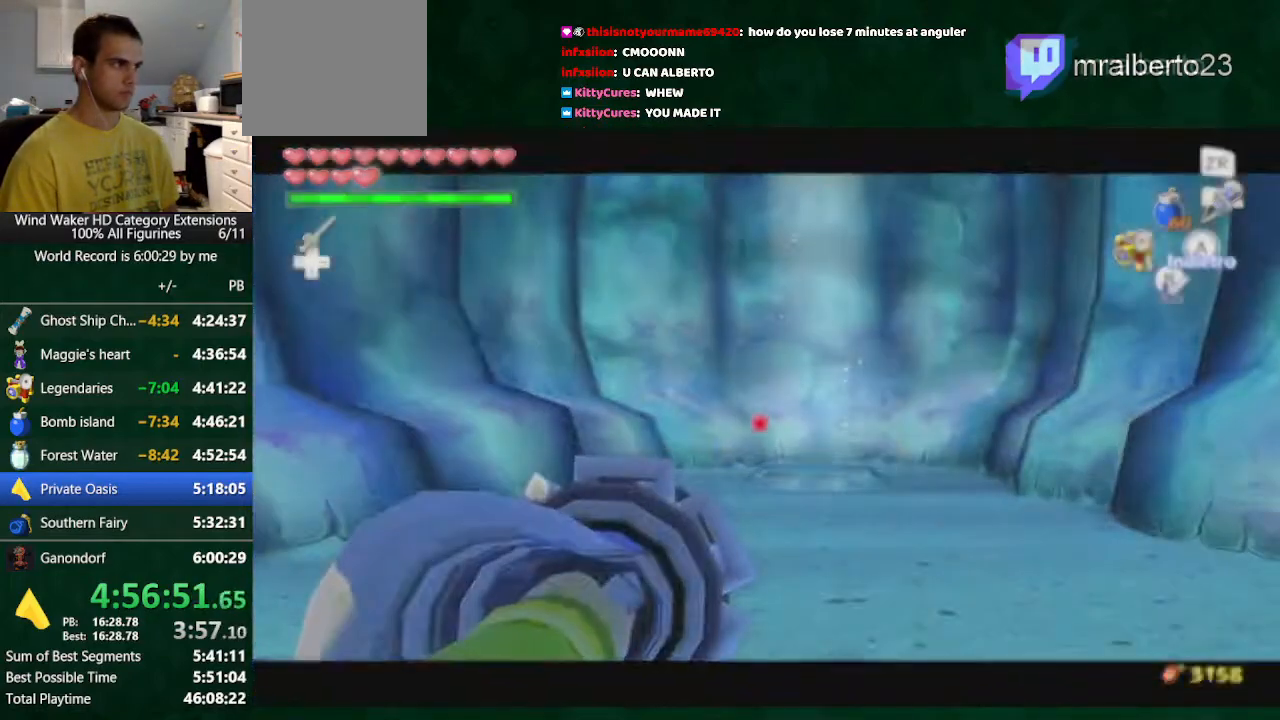
{"buttons": [], "left_stick": "down", "right_stick": "center", "events": [[67, "START", "up"]]}
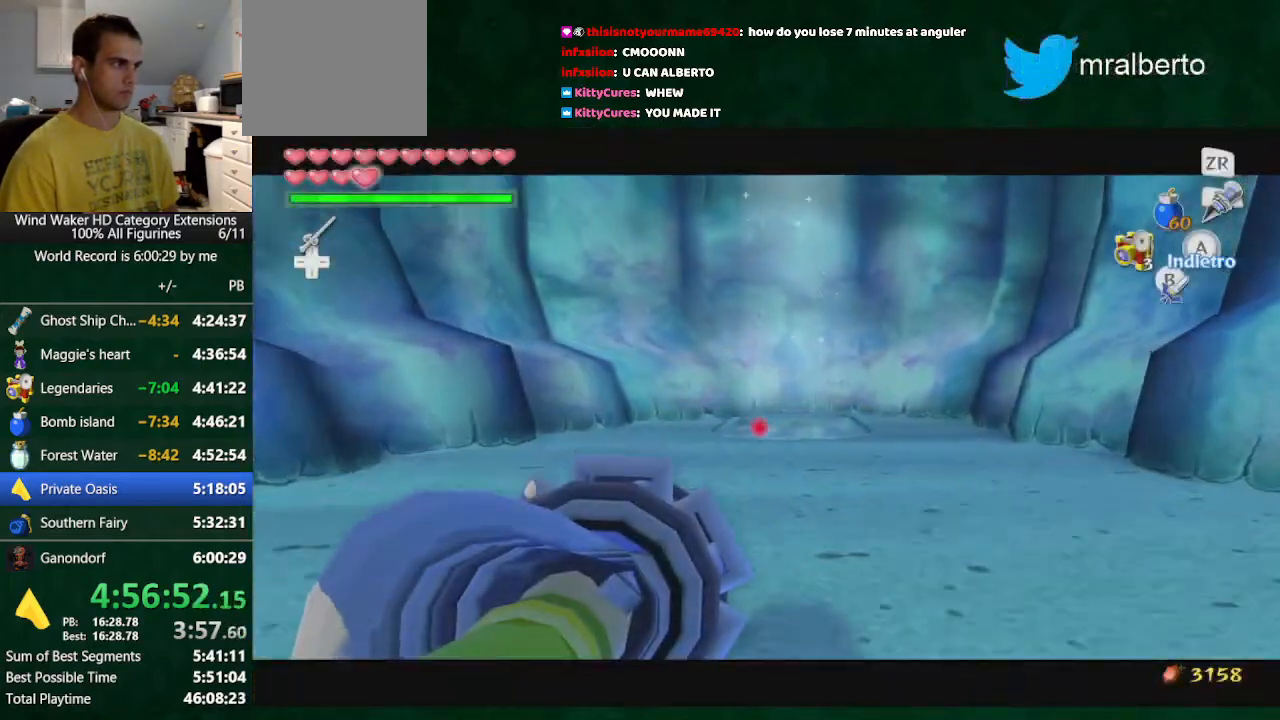
{"buttons": [], "left_stick": "down", "right_stick": "center", "events": [[267, "X", "down"], [400, "X", "up"]]}
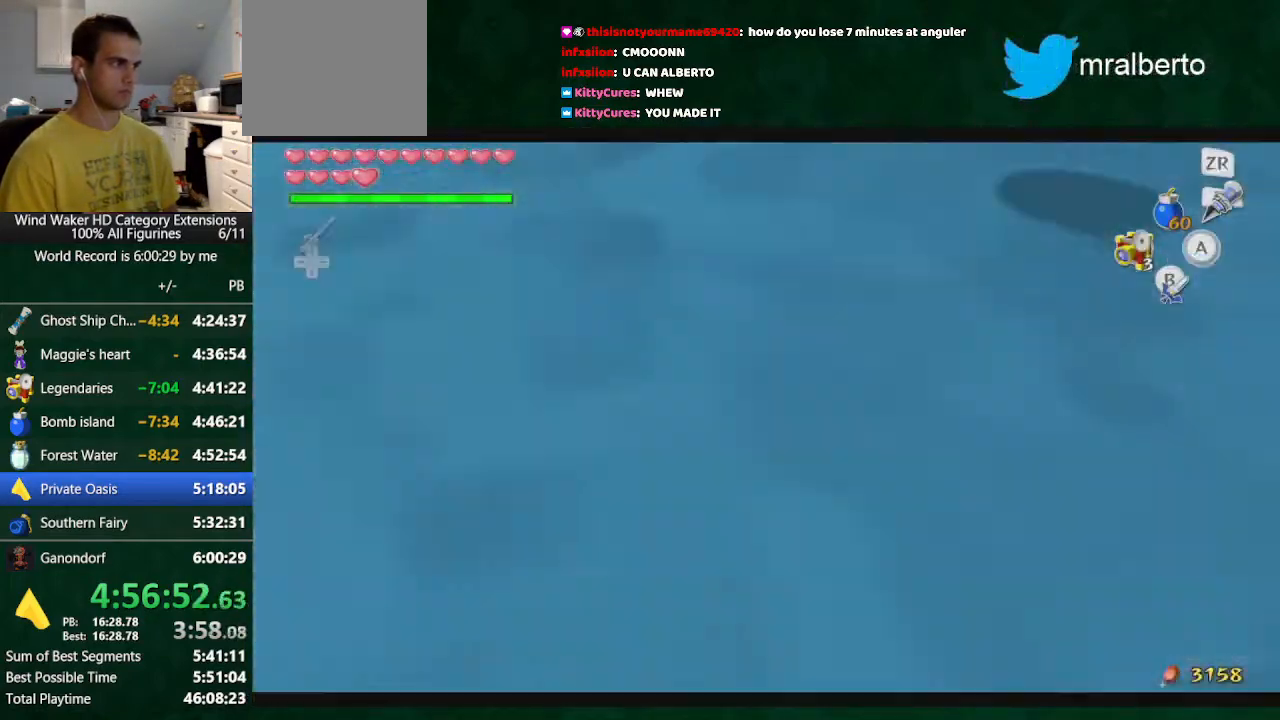
{"buttons": [], "left_stick": "center", "right_stick": "center", "events": [[400, "left_stick", "center"]]}
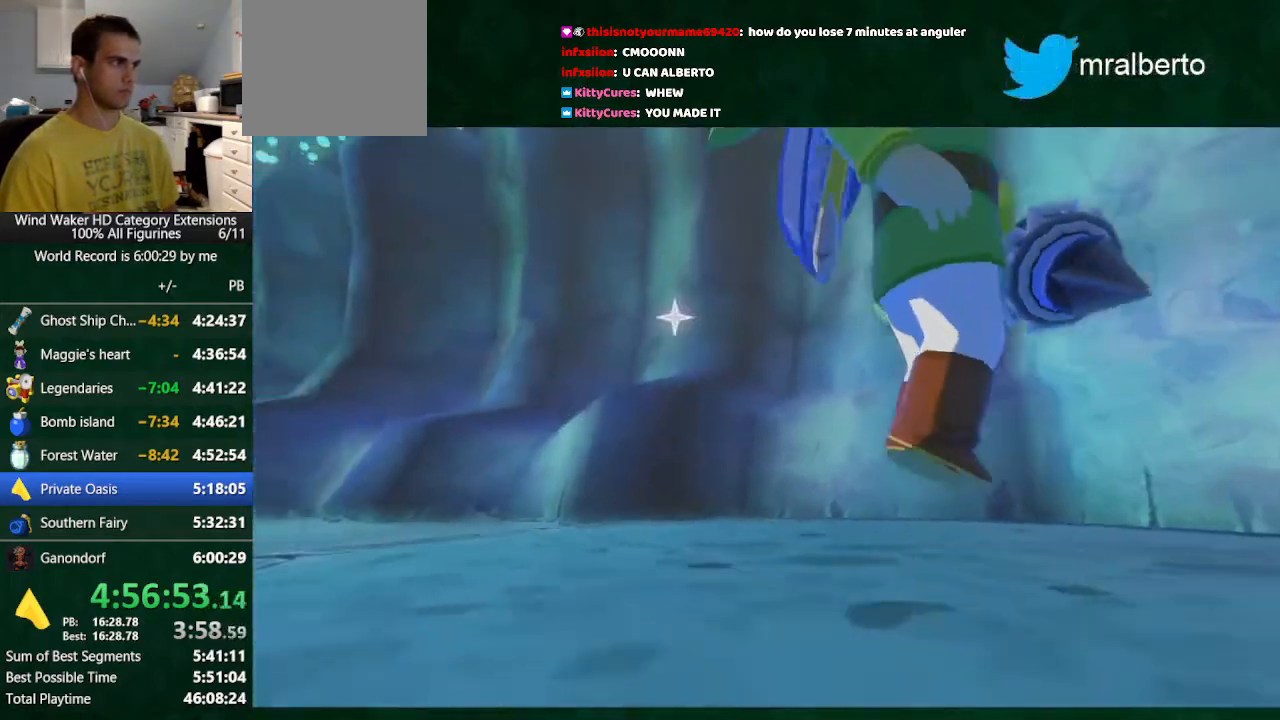
{"buttons": [], "left_stick": "center", "right_stick": "center", "events": []}
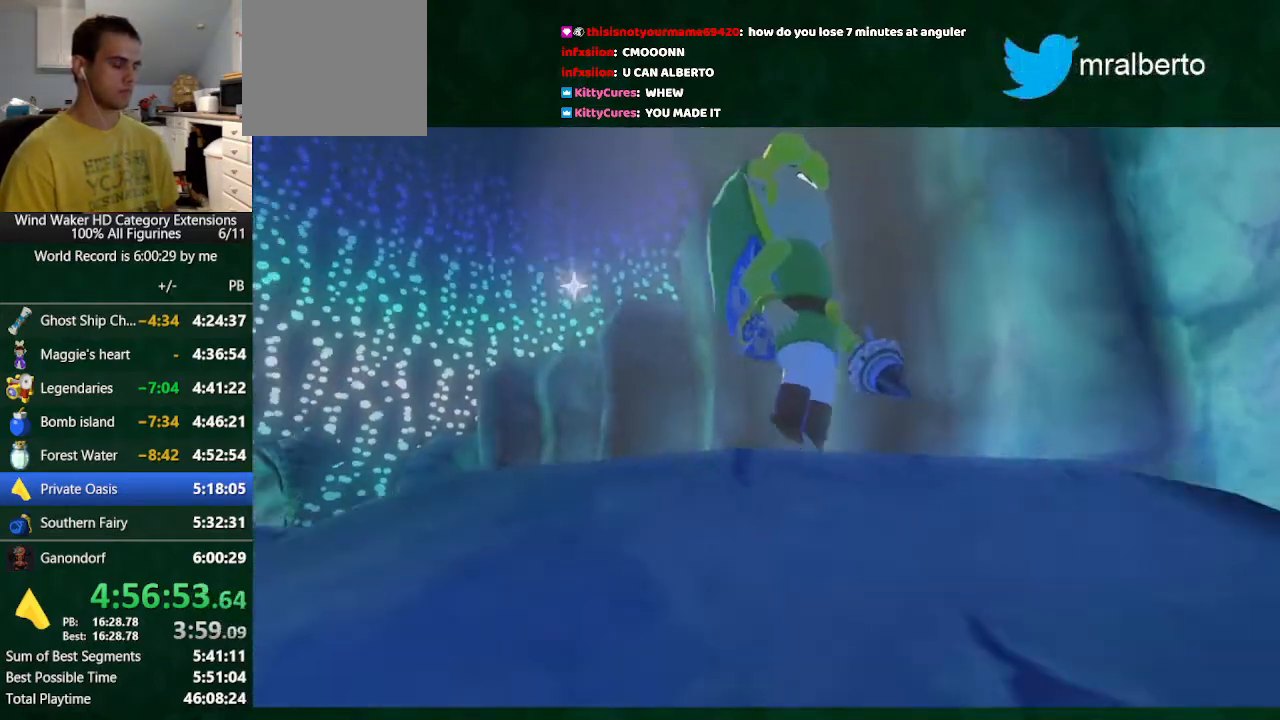
{"buttons": ["L2"], "left_stick": "center", "right_stick": "center"}
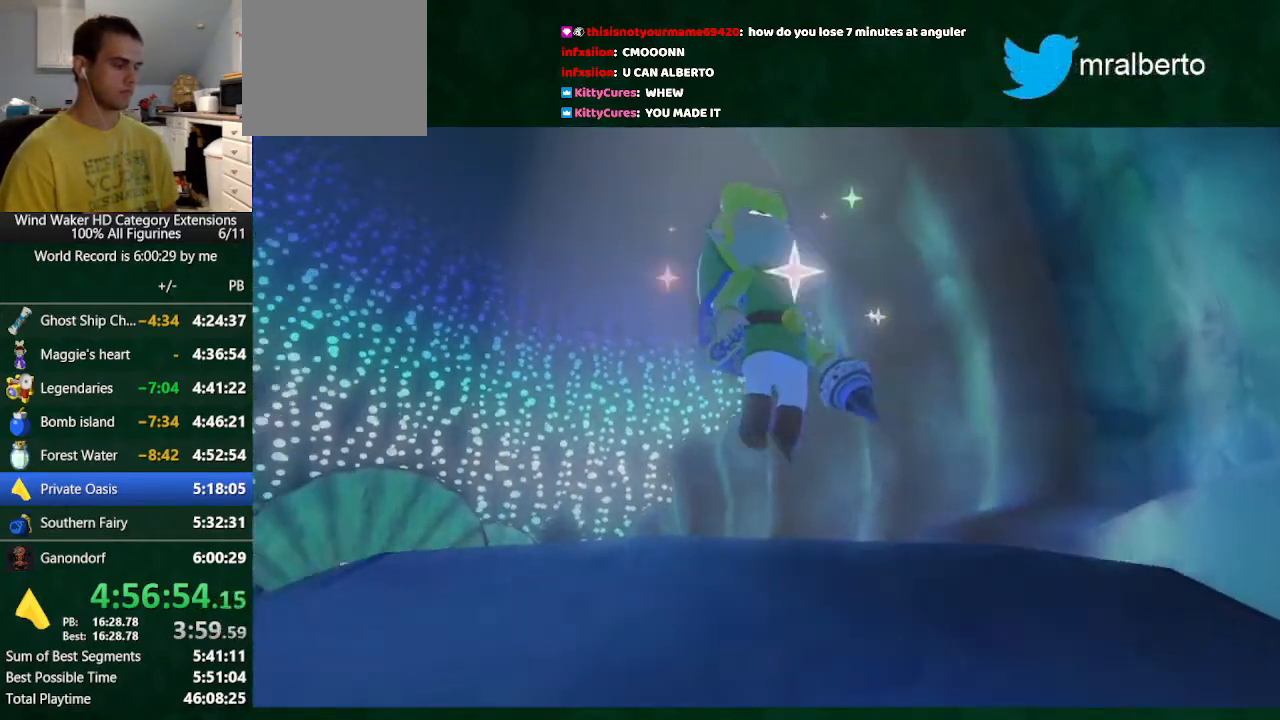
{"buttons": [], "left_stick": "center", "right_stick": "center"}